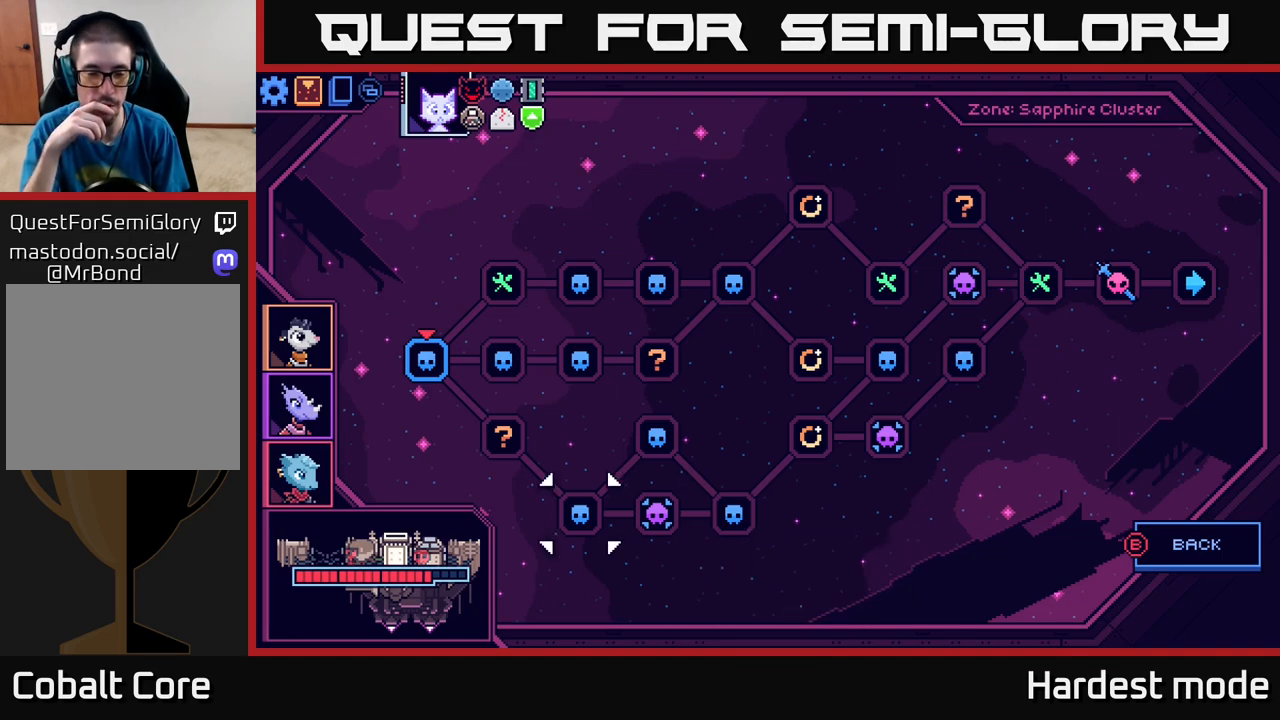
Gameplay with a controller (Xbox layout); each line is a JSON object with the inputs held at the frame after it. "events" lists button and stick changes between this image and that frame as [ms after this image, input, new state], when the widget could be followed in between.
{"buttons": [], "left_stick": "center", "right_stick": "center", "events": []}
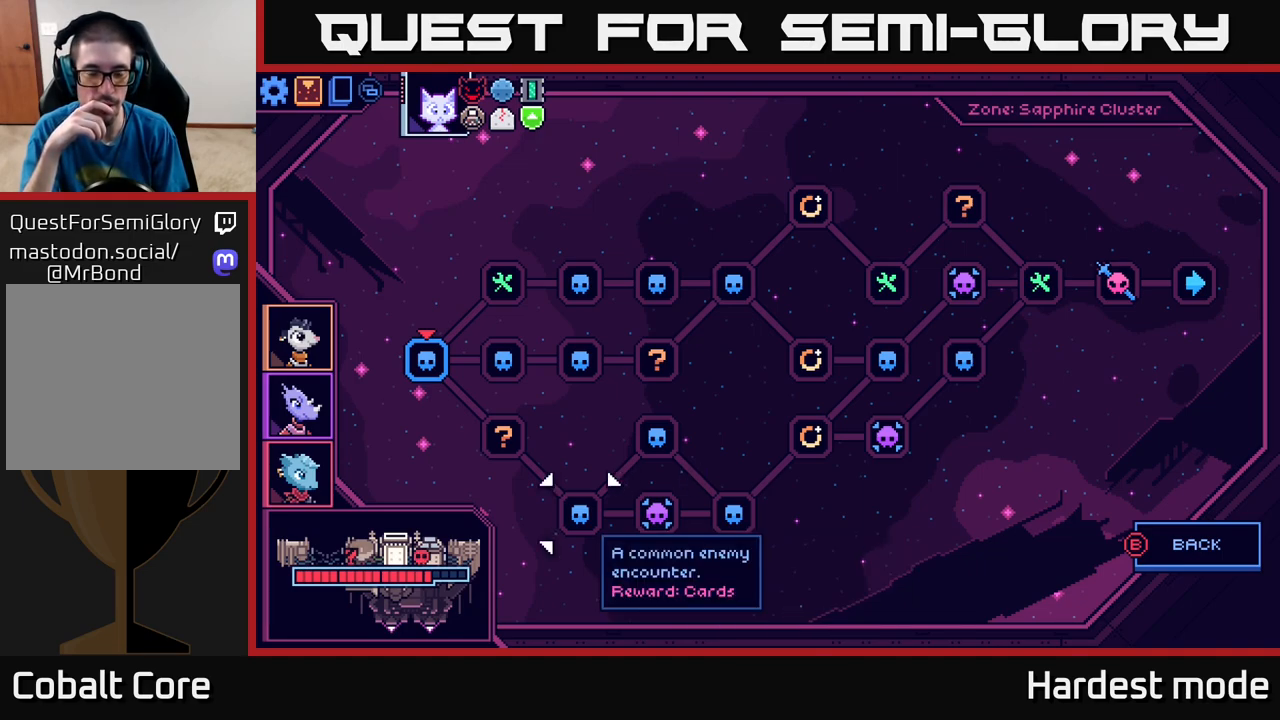
{"buttons": [], "left_stick": "center", "right_stick": "center", "events": []}
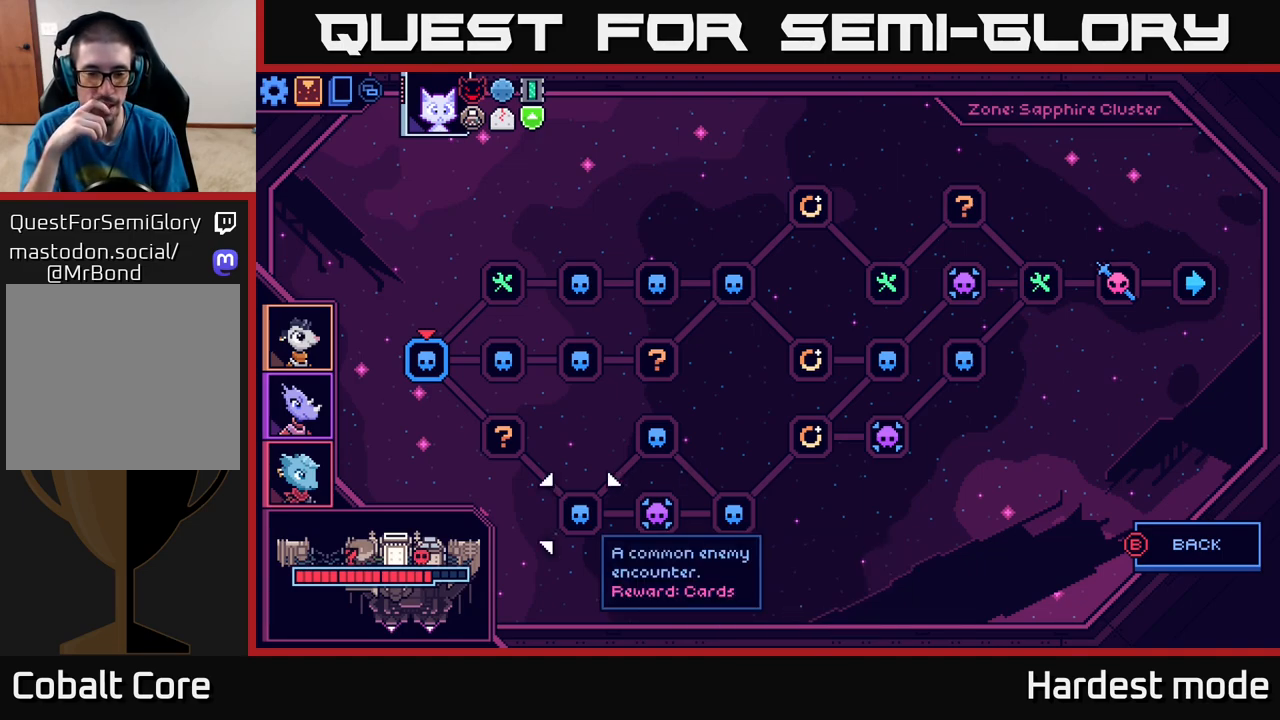
{"buttons": [], "left_stick": "center", "right_stick": "center", "events": [[100, "DPAD_RIGHT", "down"], [217, "DPAD_RIGHT", "up"]]}
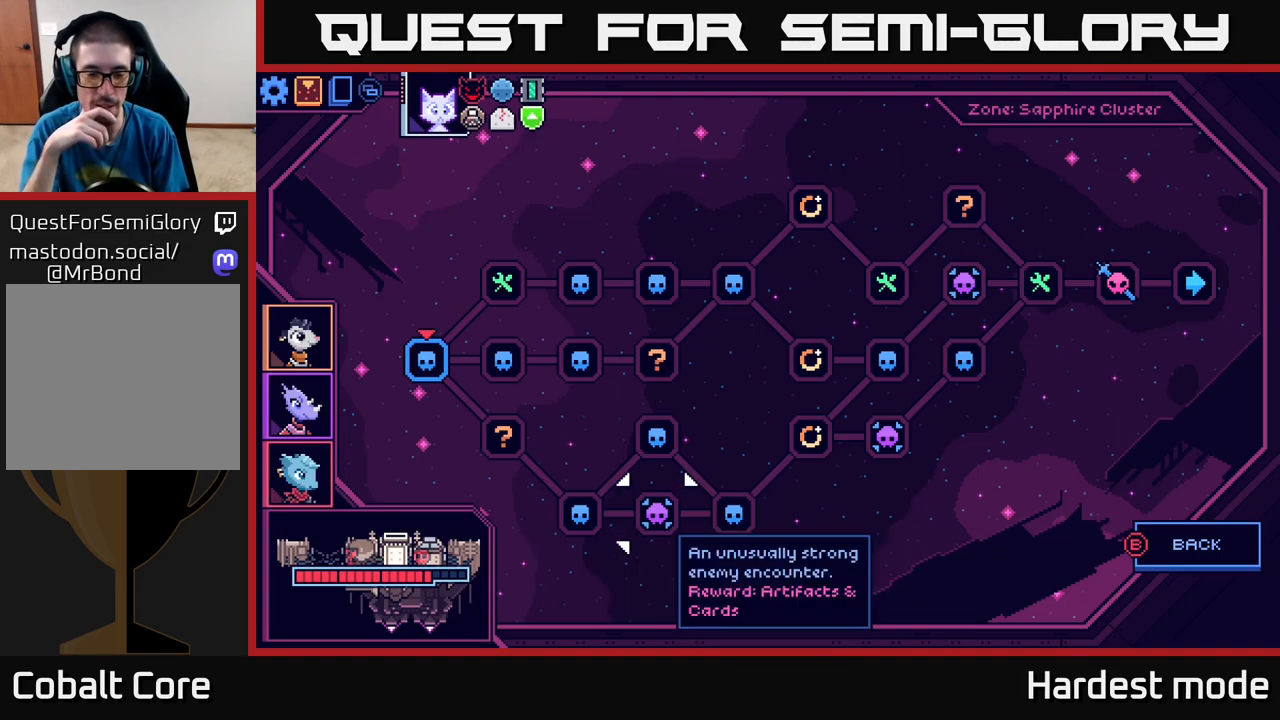
{"buttons": [], "left_stick": "center", "right_stick": "center", "events": []}
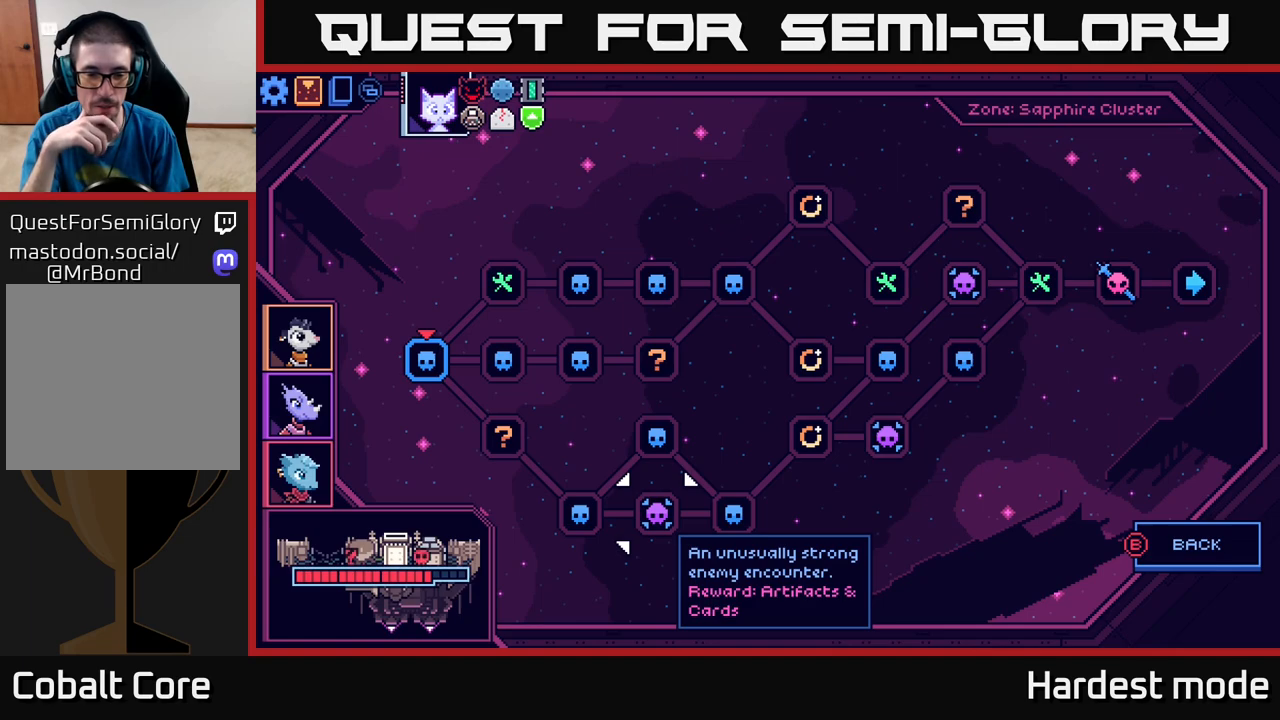
{"buttons": [], "left_stick": "center", "right_stick": "center", "events": [[333, "DPAD_RIGHT", "down"], [467, "DPAD_RIGHT", "up"]]}
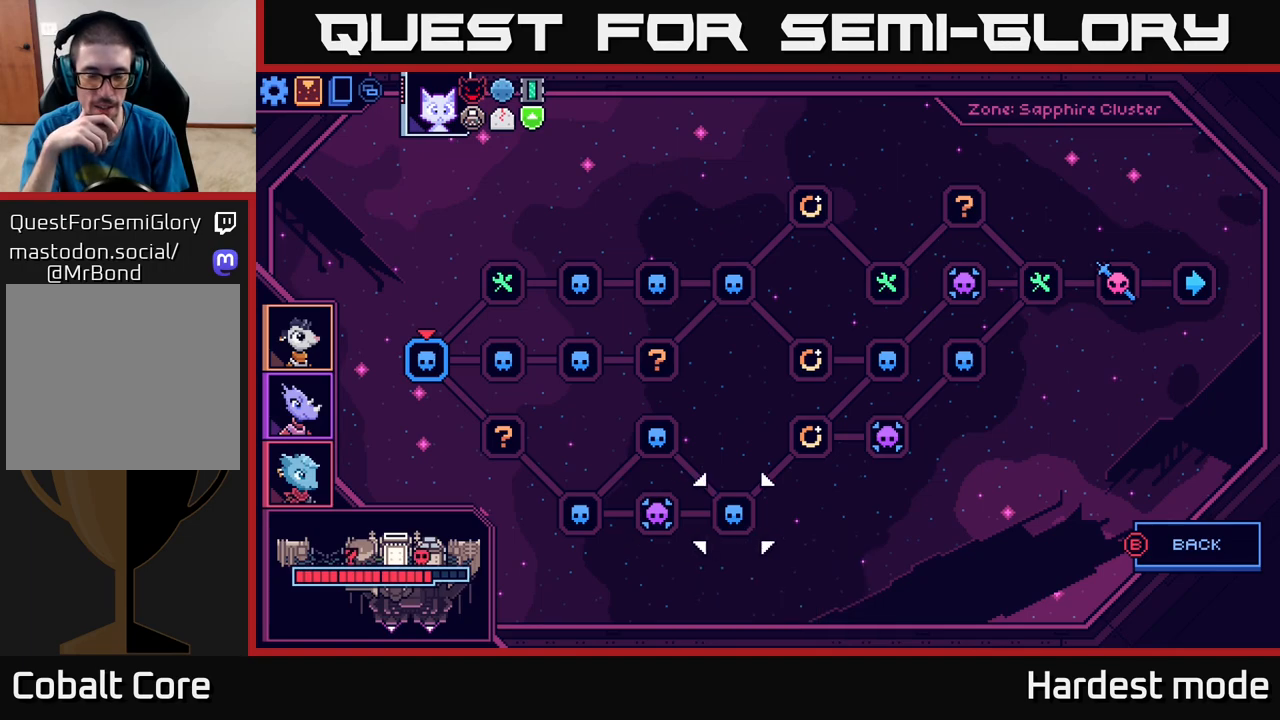
{"buttons": [], "left_stick": "center", "right_stick": "center", "events": []}
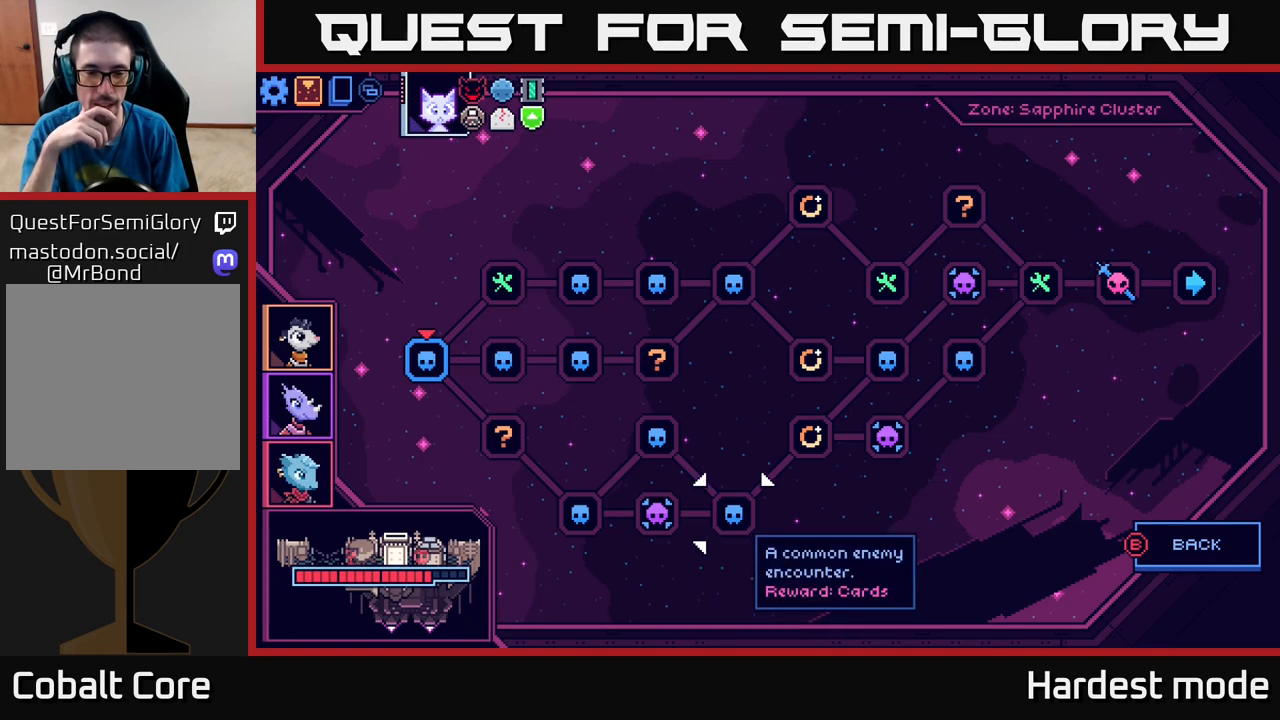
{"buttons": [], "left_stick": "center", "right_stick": "center", "events": []}
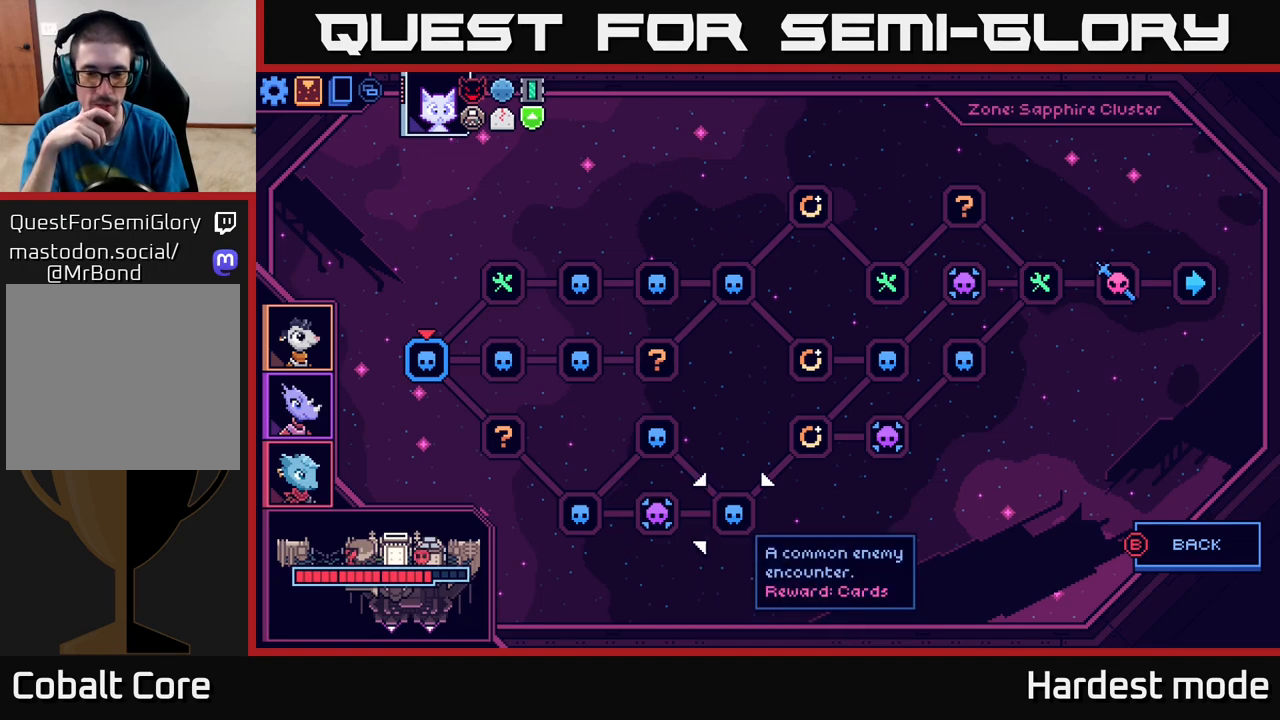
{"buttons": [], "left_stick": "center", "right_stick": "center", "events": [[367, "DPAD_RIGHT", "down"], [483, "DPAD_RIGHT", "up"]]}
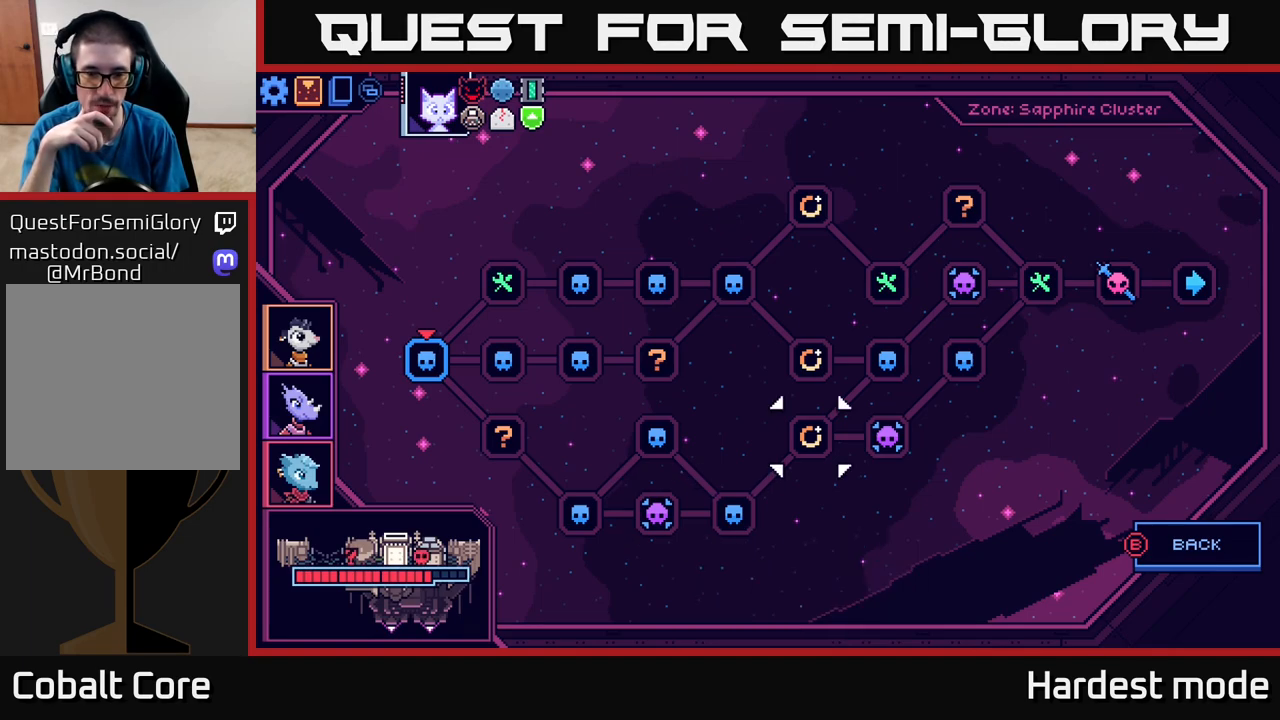
{"buttons": [], "left_stick": "center", "right_stick": "center", "events": []}
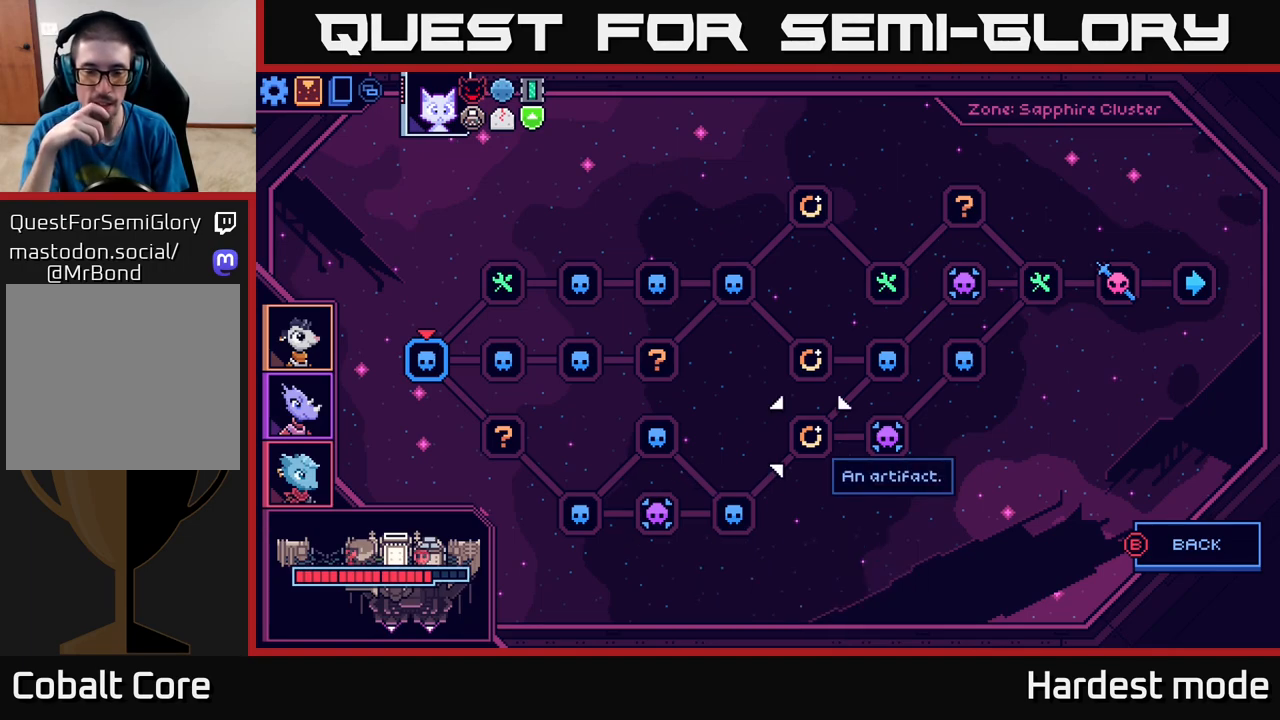
{"buttons": [], "left_stick": "center", "right_stick": "center", "events": []}
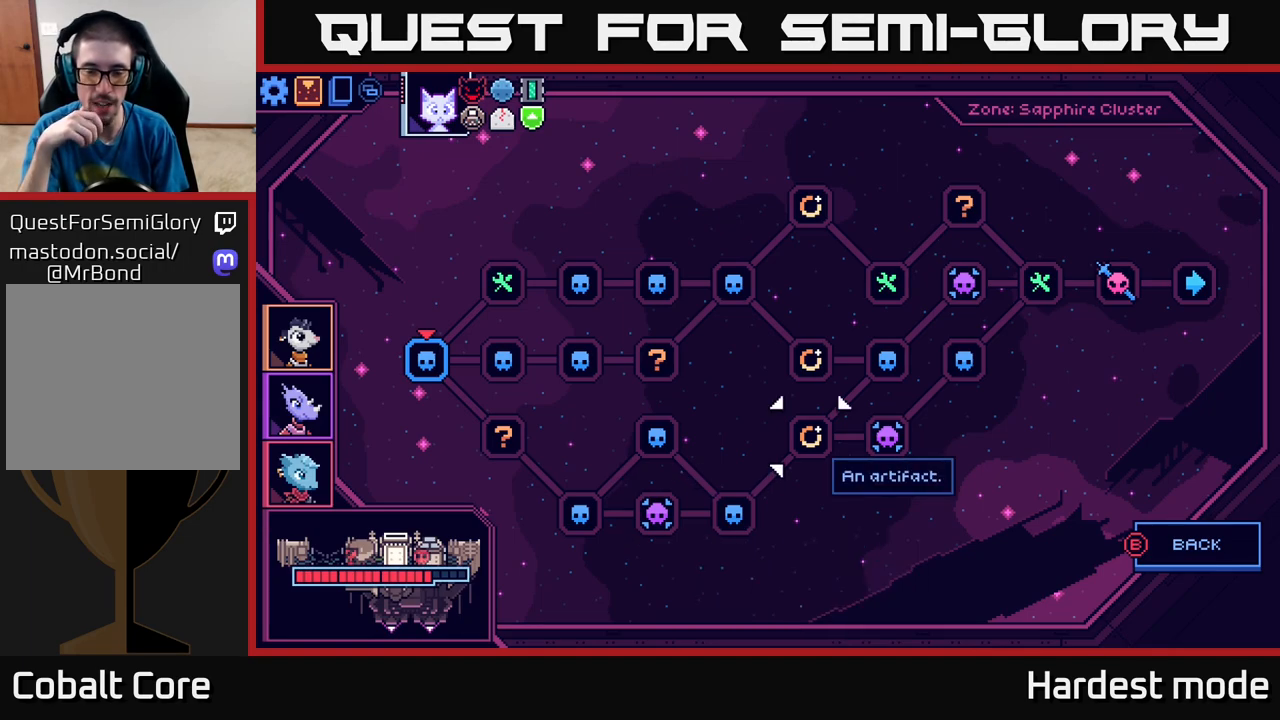
{"buttons": [], "left_stick": "center", "right_stick": "center", "events": []}
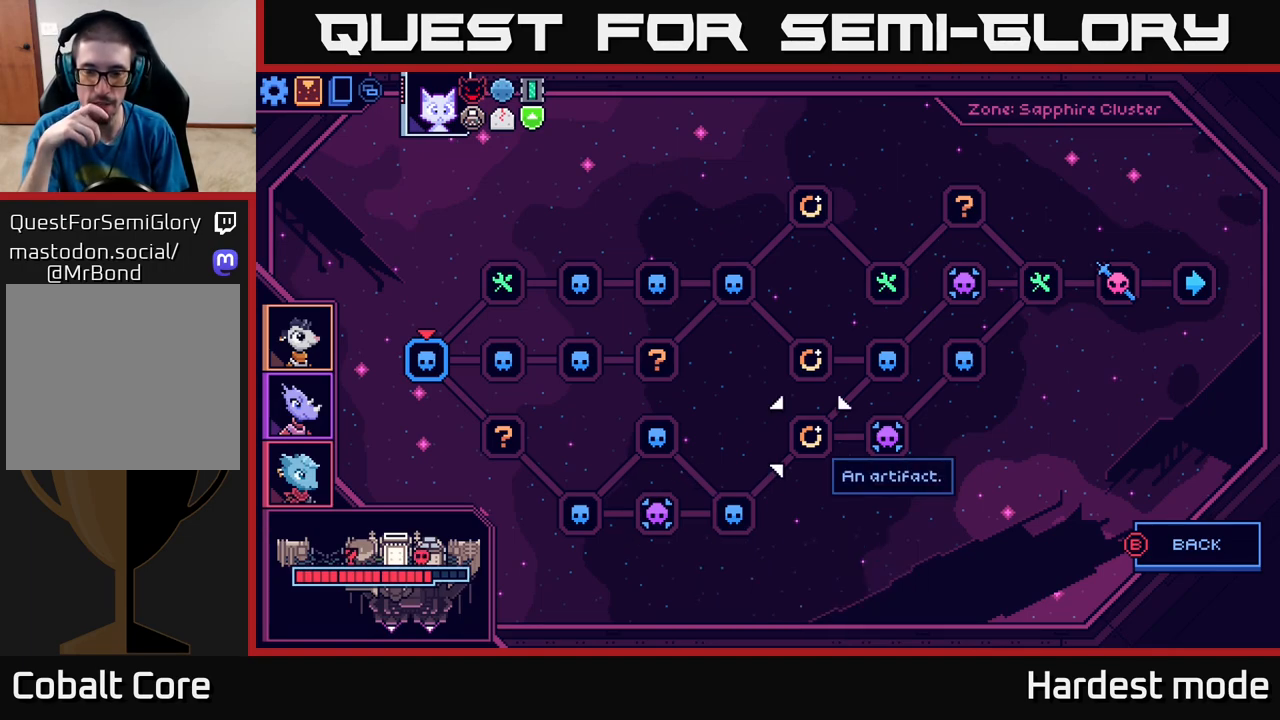
{"buttons": [], "left_stick": "center", "right_stick": "center", "events": []}
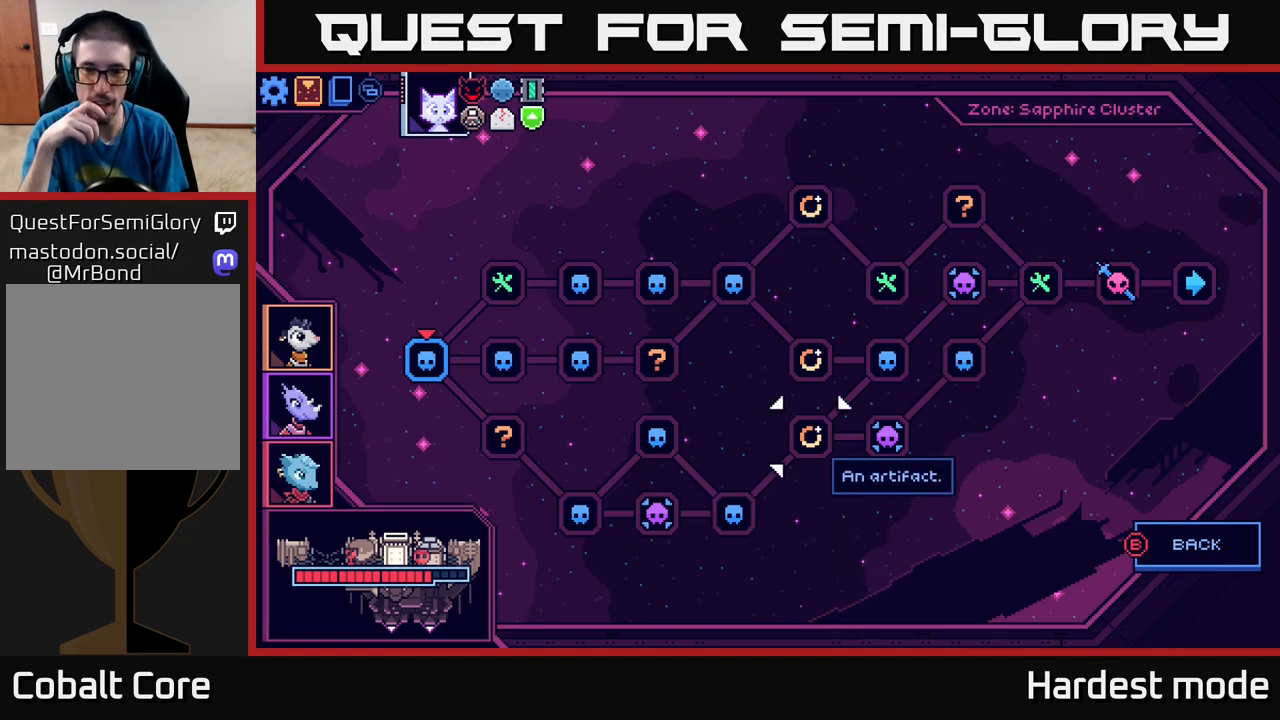
{"buttons": [], "left_stick": "center", "right_stick": "center", "events": []}
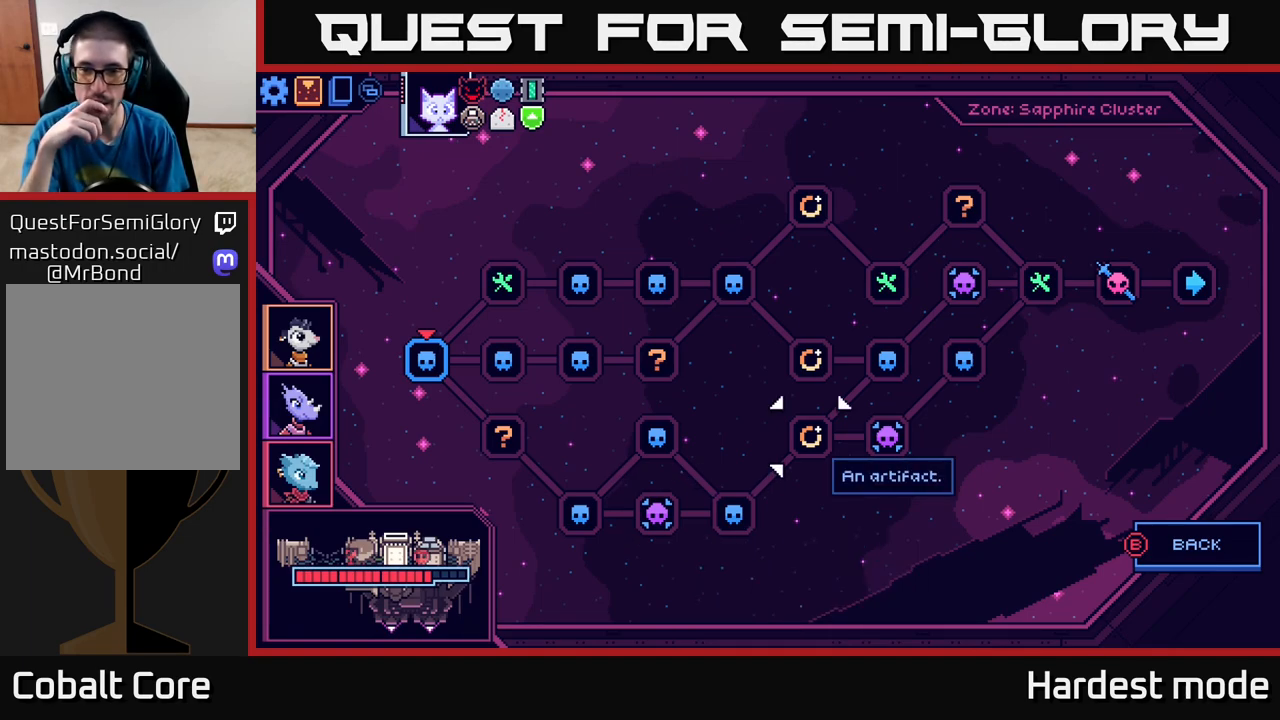
{"buttons": [], "left_stick": "center", "right_stick": "center", "events": [[333, "DPAD_RIGHT", "down"], [450, "DPAD_RIGHT", "up"]]}
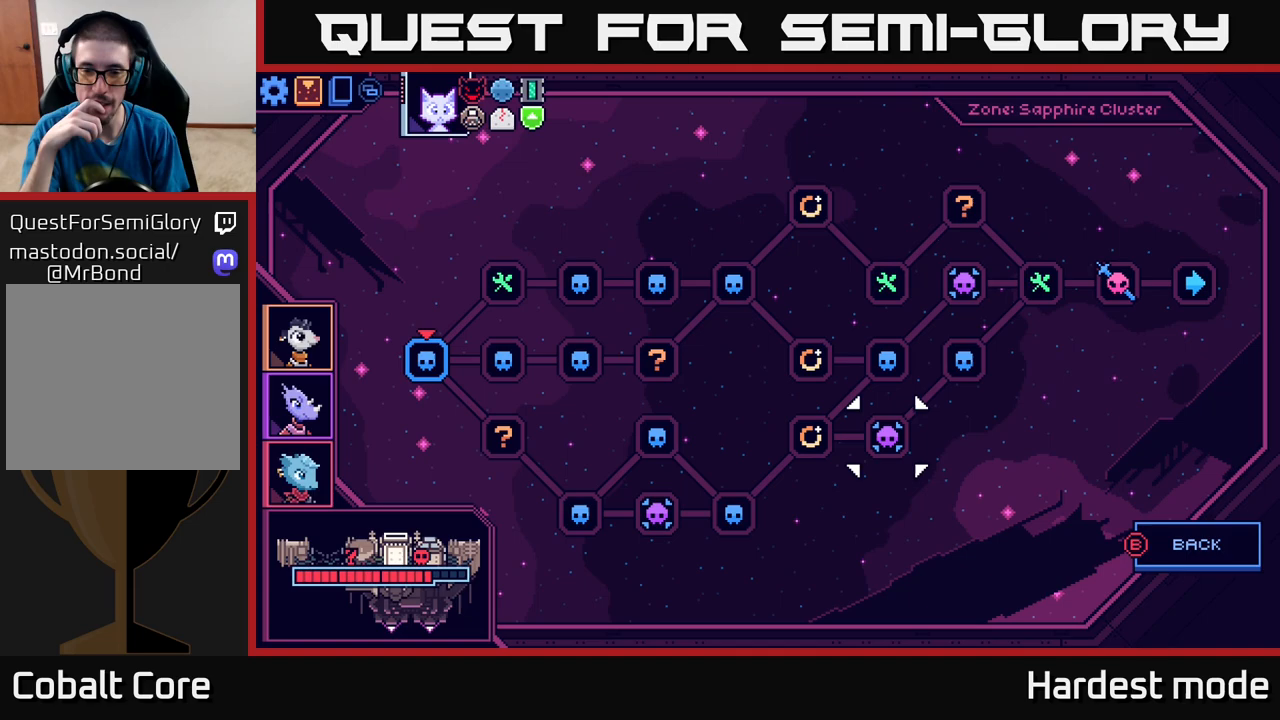
{"buttons": ["DPAD_UP"], "left_stick": "center", "right_stick": "center", "events": [[500, "DPAD_UP", "down"]]}
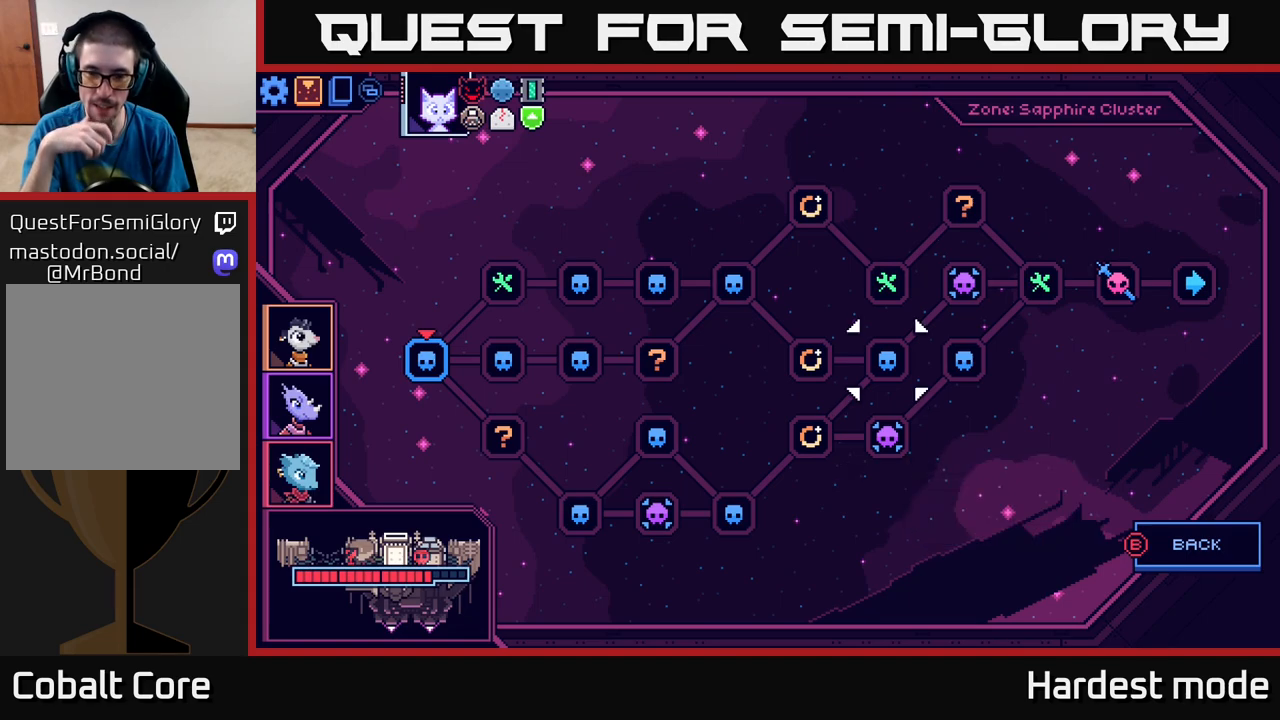
{"buttons": [], "left_stick": "center", "right_stick": "center", "events": [[117, "DPAD_UP", "up"], [333, "DPAD_DOWN", "down"], [450, "DPAD_DOWN", "up"]]}
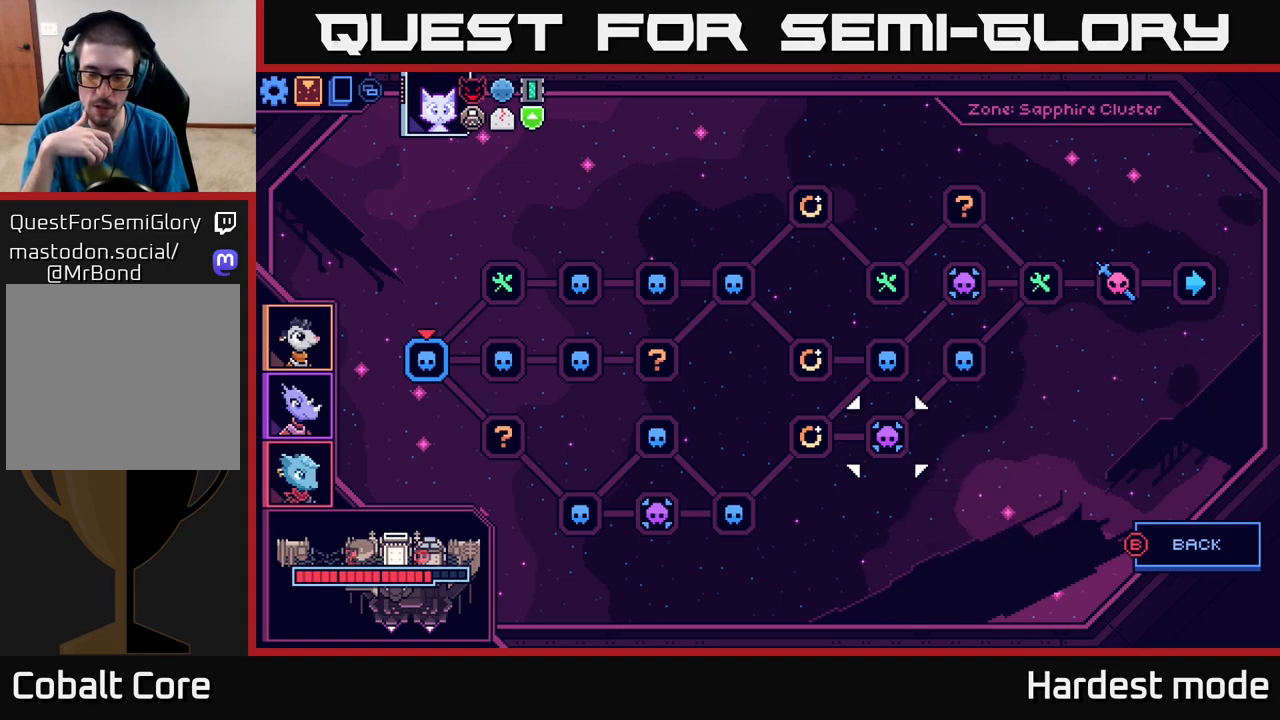
{"buttons": [], "left_stick": "center", "right_stick": "center", "events": [[150, "DPAD_UP", "down"], [233, "DPAD_UP", "up"]]}
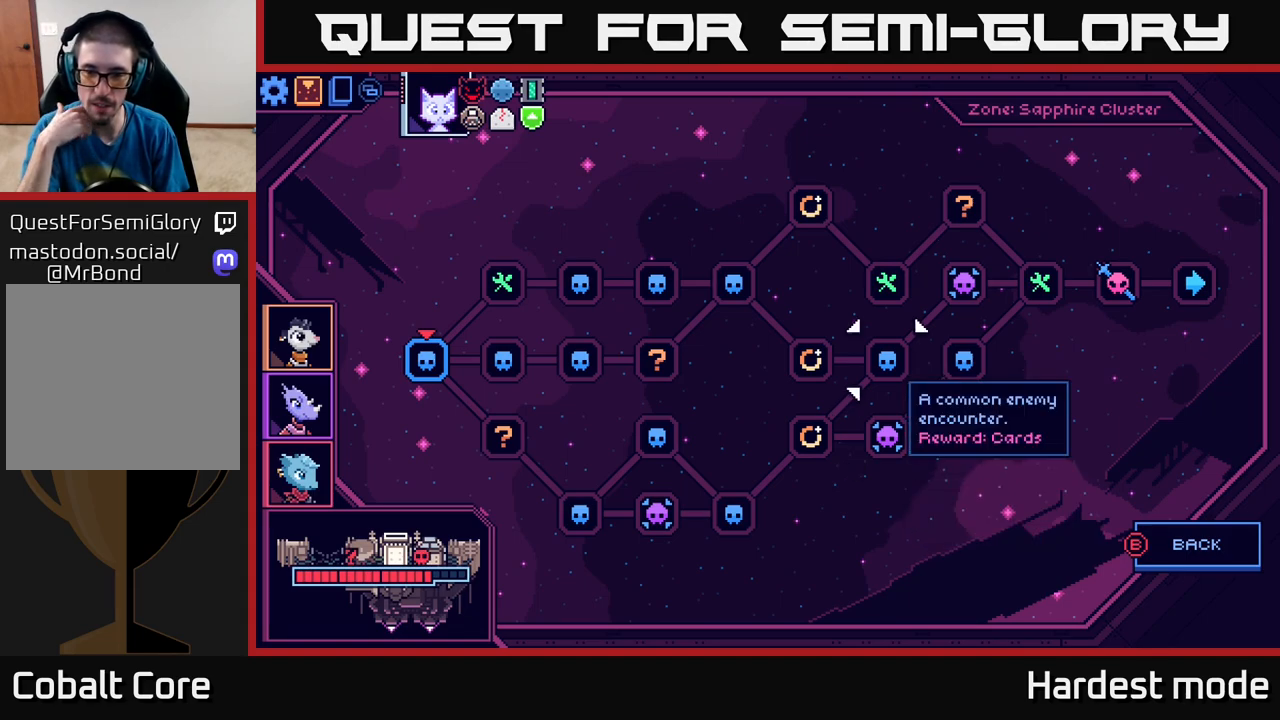
{"buttons": ["DPAD_RIGHT"], "left_stick": "center", "right_stick": "center", "events": [[500, "DPAD_RIGHT", "down"]]}
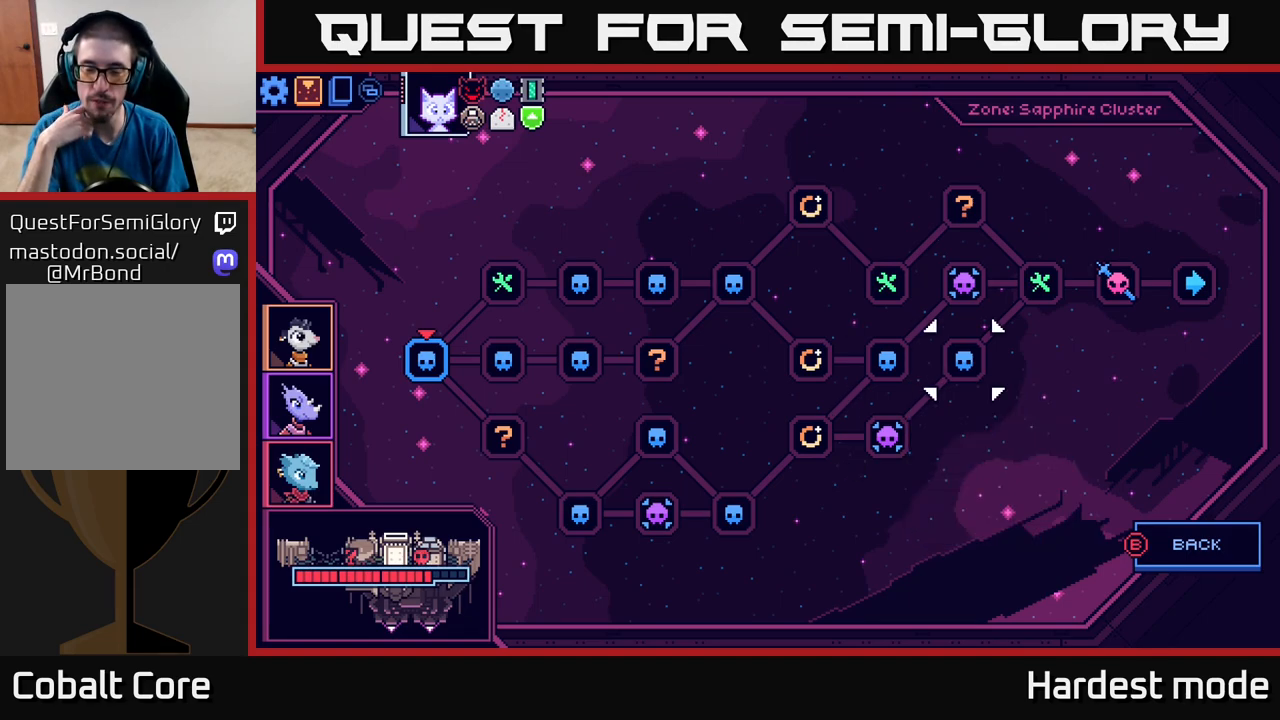
{"buttons": [], "left_stick": "center", "right_stick": "center", "events": [[100, "DPAD_RIGHT", "up"], [383, "DPAD_UP", "down"], [467, "DPAD_UP", "up"]]}
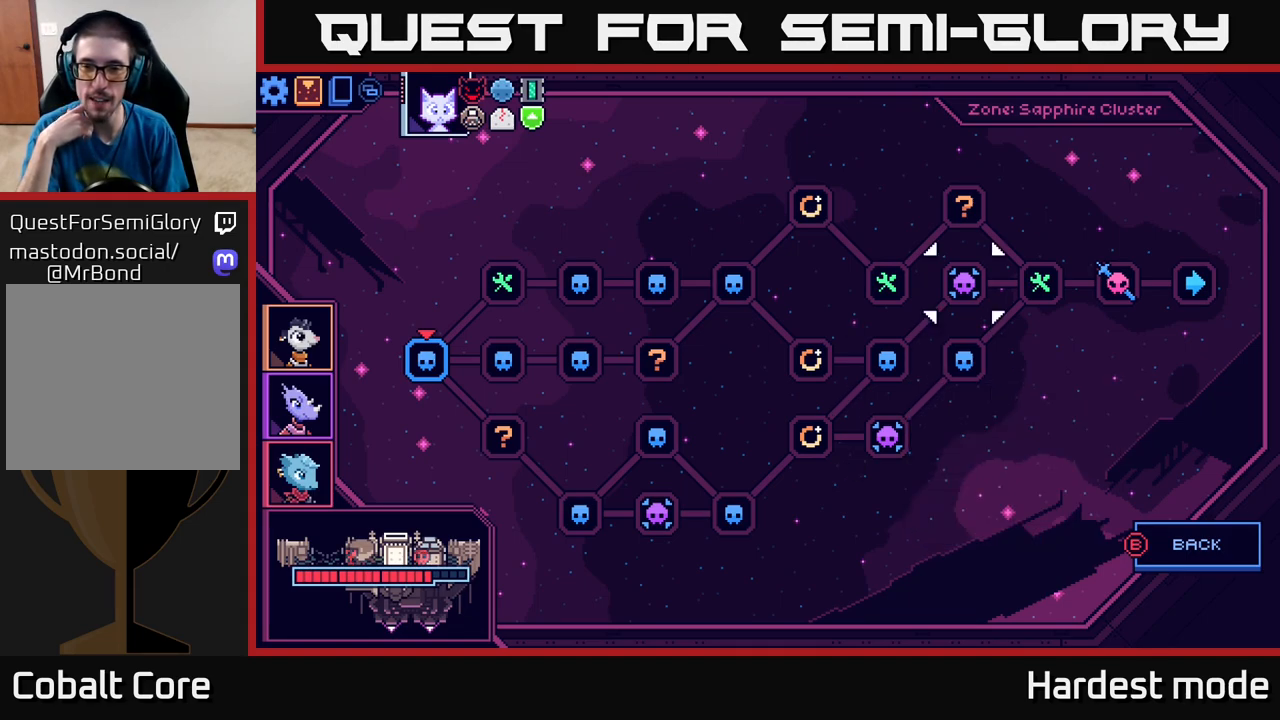
{"buttons": [], "left_stick": "center", "right_stick": "center", "events": []}
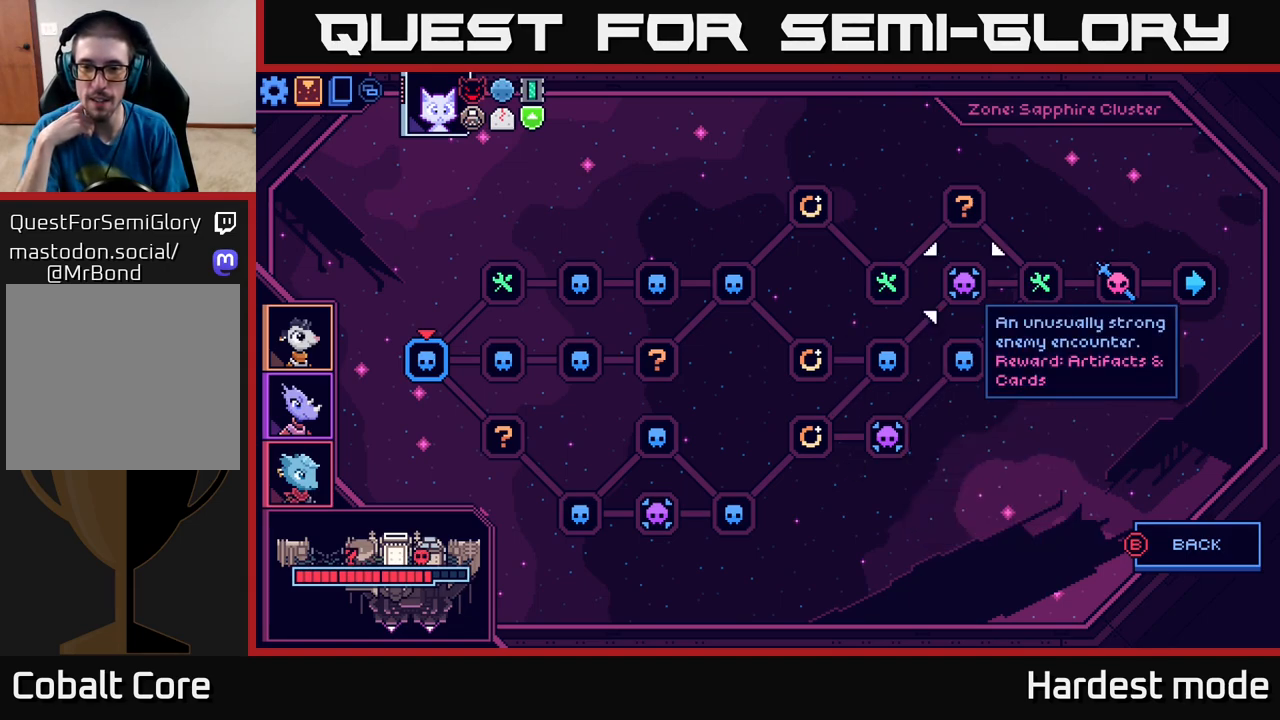
{"buttons": [], "left_stick": "center", "right_stick": "center", "events": []}
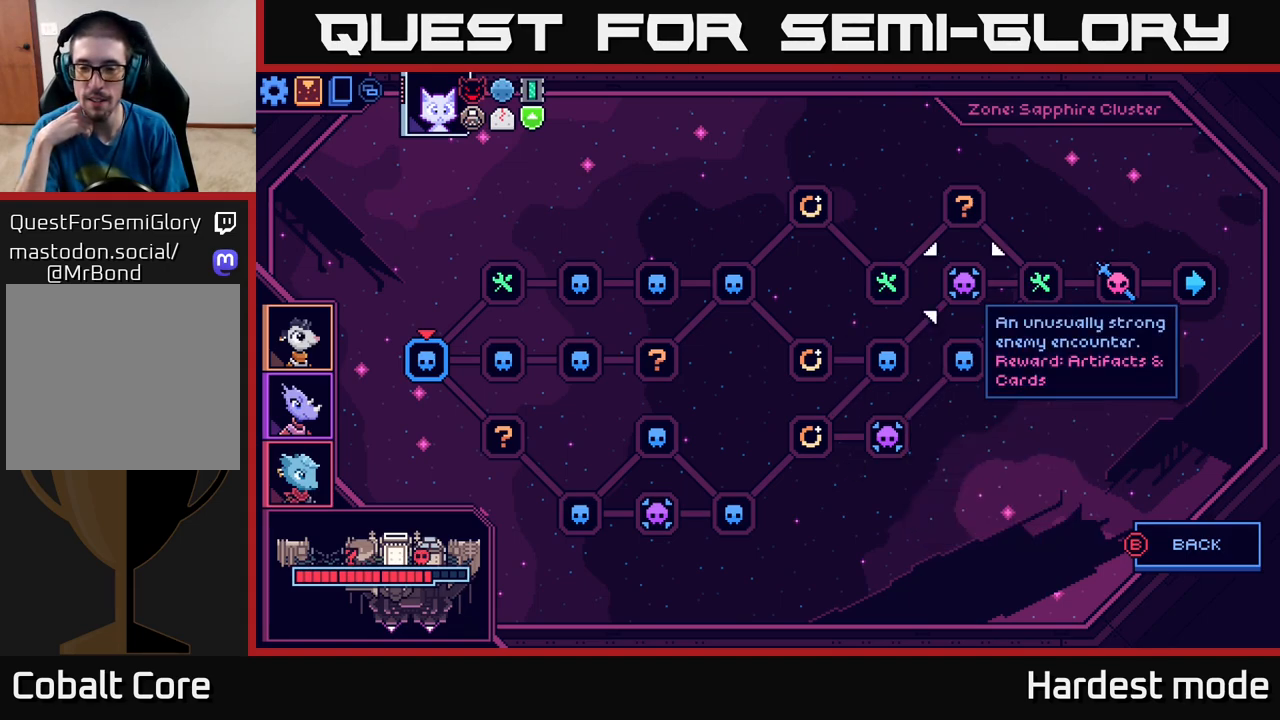
{"buttons": [], "left_stick": "center", "right_stick": "center", "events": [[183, "DPAD_DOWN", "down"], [333, "DPAD_DOWN", "up"]]}